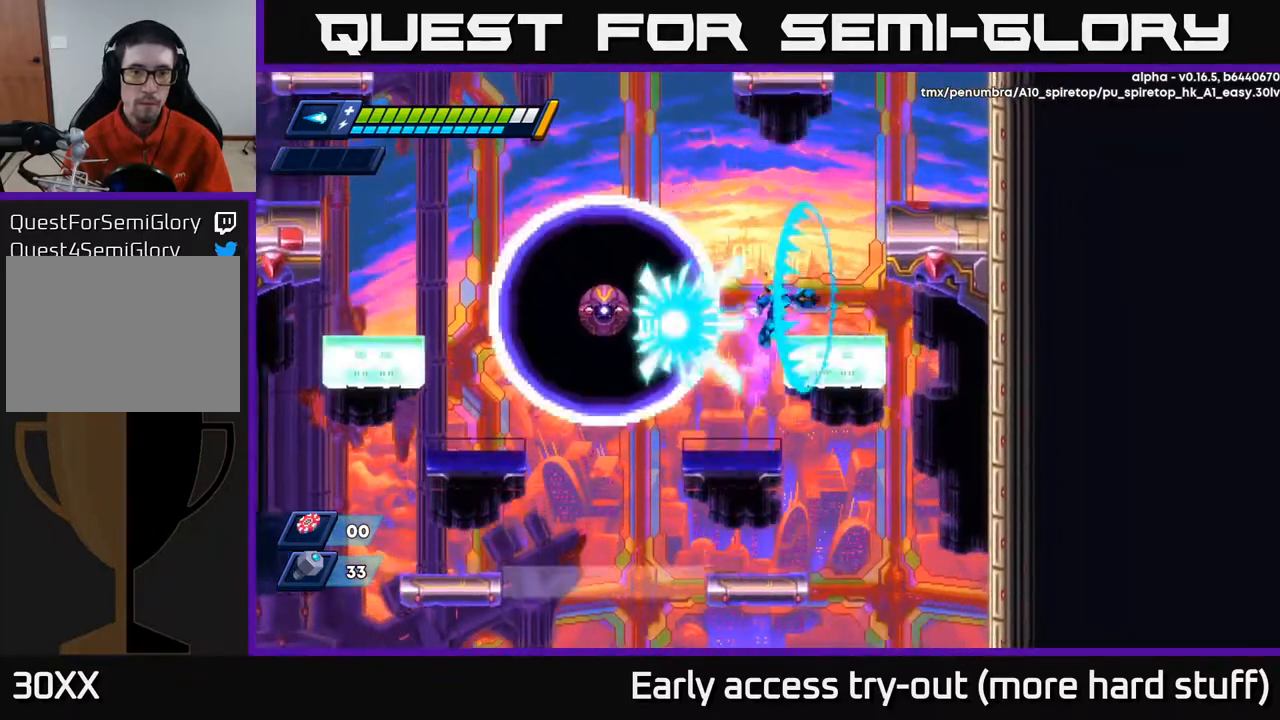
Gameplay with a controller (Xbox layout); each line is a JSON object with the inputs held at the frame after it. "events" lists button and stick changes between this image and that frame as [ms after this image, input, new state], when the widget could be followed in between. Not read: left_stick.
{"buttons": ["A", "R2"], "right_stick": "center", "events": [[33, "DPAD_RIGHT", "down"], [83, "X", "up"], [150, "A", "up"], [233, "DPAD_RIGHT", "up"], [417, "A", "down"]]}
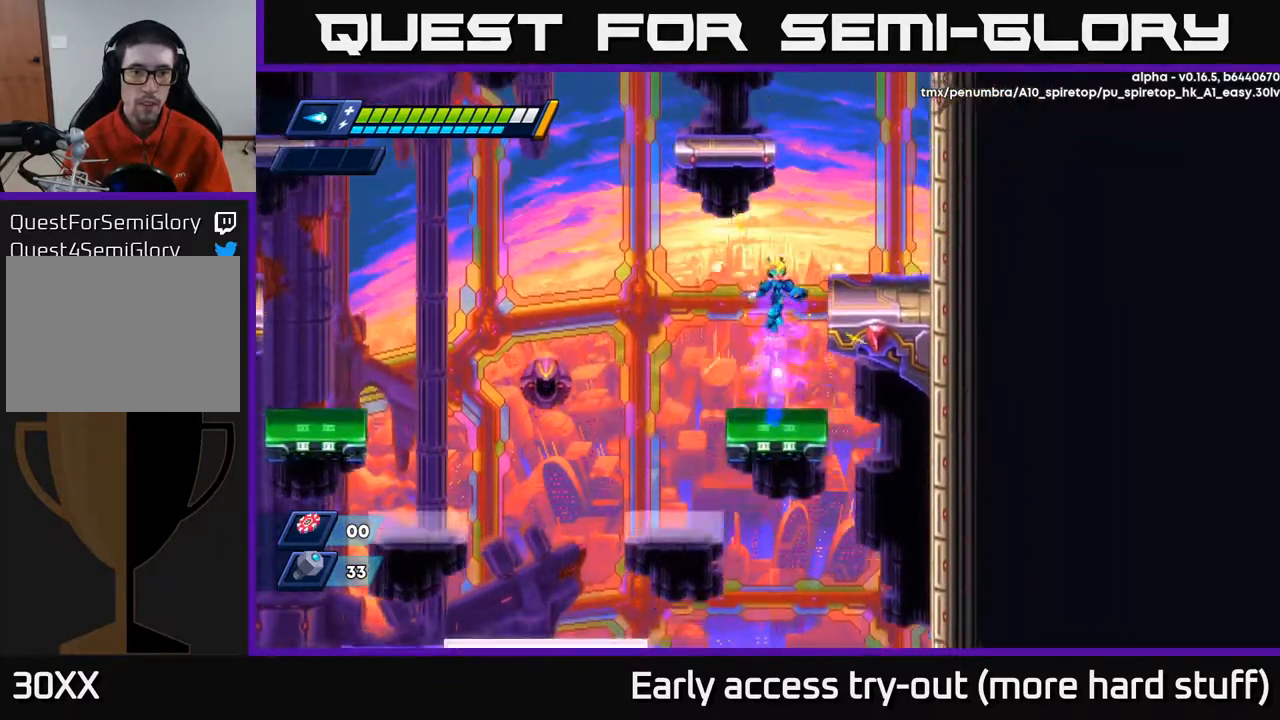
{"buttons": ["A", "R2", "DPAD_RIGHT"], "right_stick": "center", "events": [[67, "DPAD_RIGHT", "down"], [200, "A", "up"], [433, "A", "down"]]}
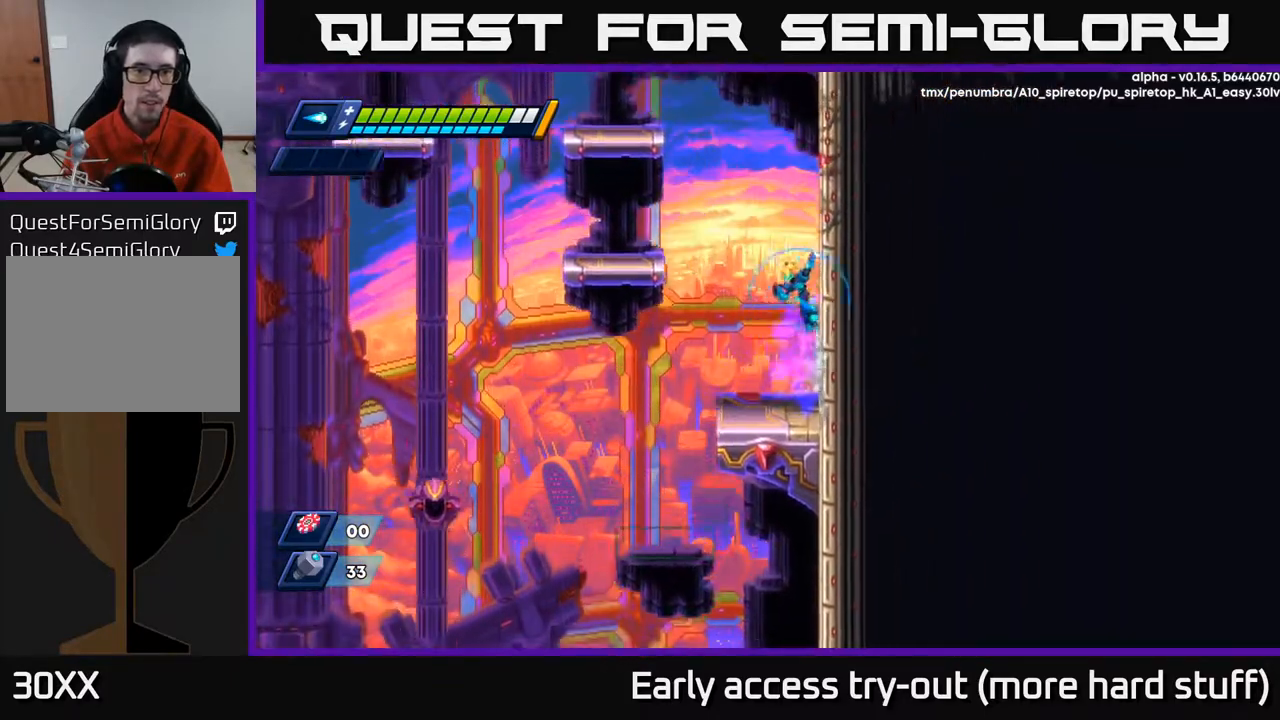
{"buttons": ["DPAD_LEFT"], "right_stick": "center", "events": [[67, "A", "up"], [133, "A", "down"], [133, "DPAD_RIGHT", "up"], [167, "DPAD_LEFT", "down"], [367, "A", "up"], [433, "R2", "up"]]}
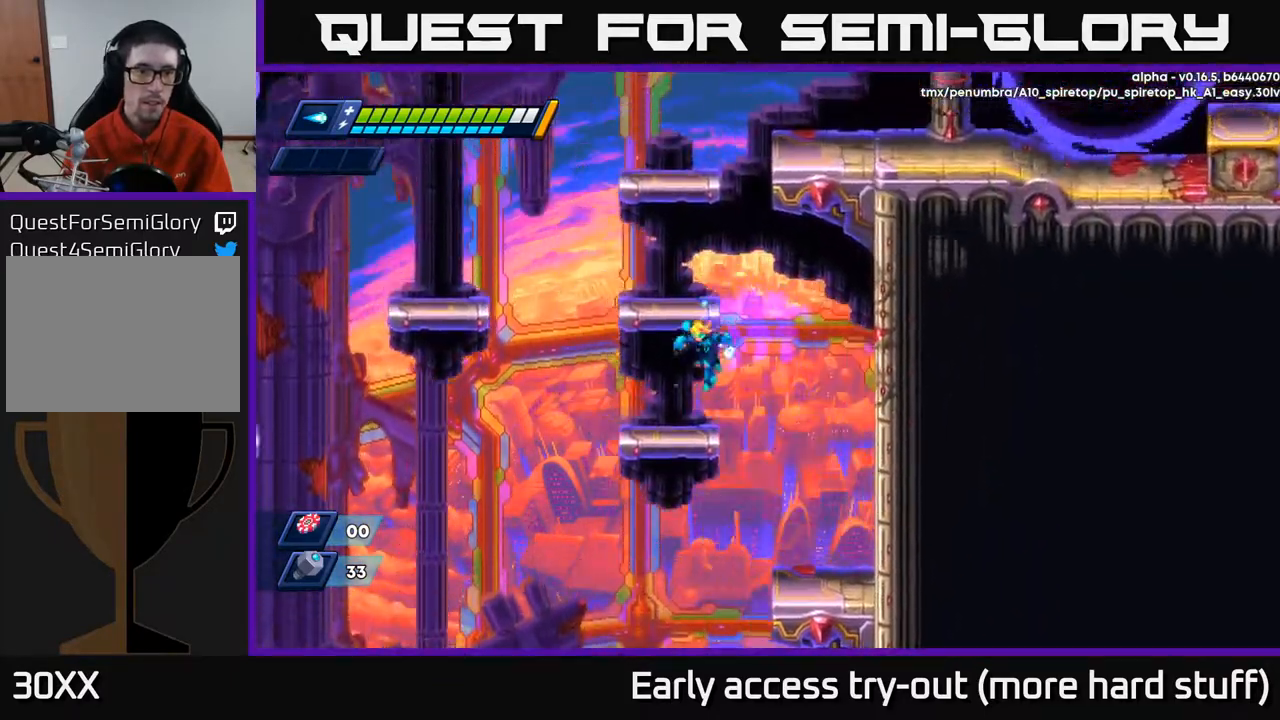
{"buttons": ["A", "R2", "DPAD_LEFT"], "right_stick": "center", "events": [[183, "R2", "down"], [267, "A", "down"]]}
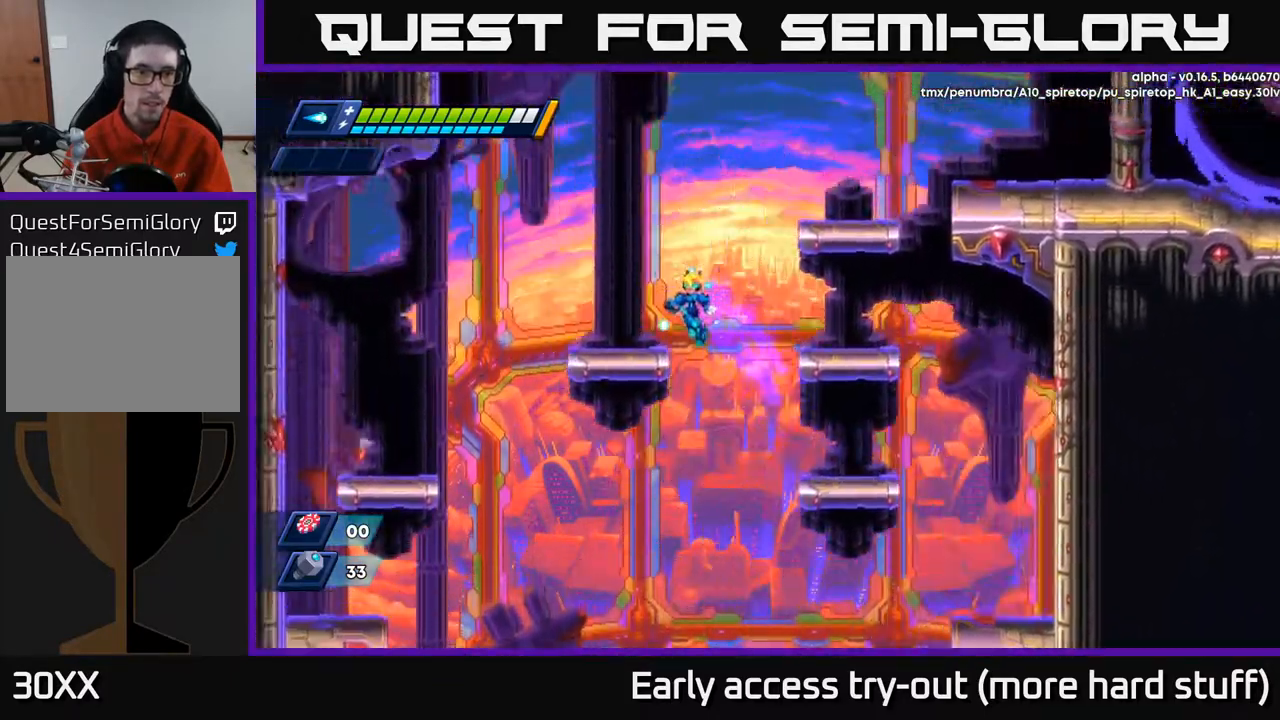
{"buttons": ["A", "R2", "DPAD_RIGHT"], "right_stick": "center", "events": [[100, "A", "up"], [117, "R2", "up"], [250, "R2", "down"], [317, "A", "down"], [367, "DPAD_LEFT", "up"], [383, "DPAD_RIGHT", "down"]]}
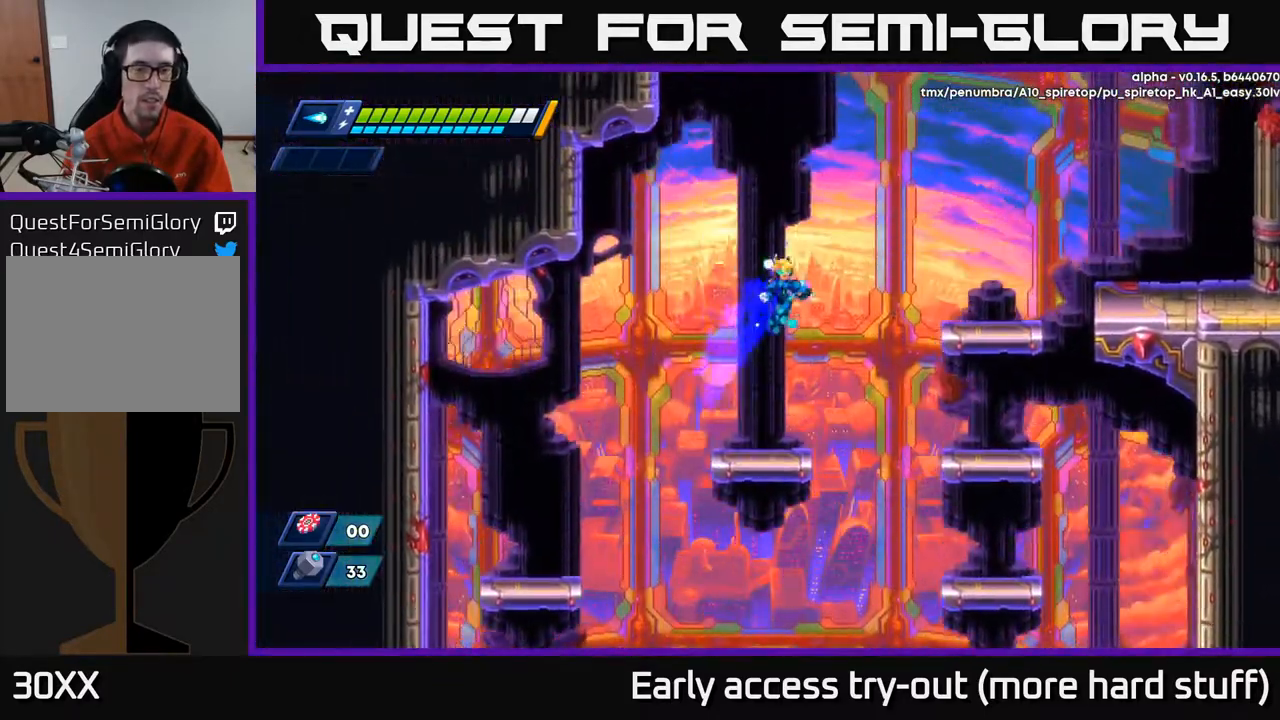
{"buttons": ["R2", "DPAD_RIGHT"], "right_stick": "center", "events": [[33, "R2", "up"], [50, "A", "up"], [67, "DPAD_RIGHT", "up"], [100, "DPAD_LEFT", "down"], [183, "DPAD_LEFT", "up"], [383, "DPAD_RIGHT", "down"], [483, "R2", "down"]]}
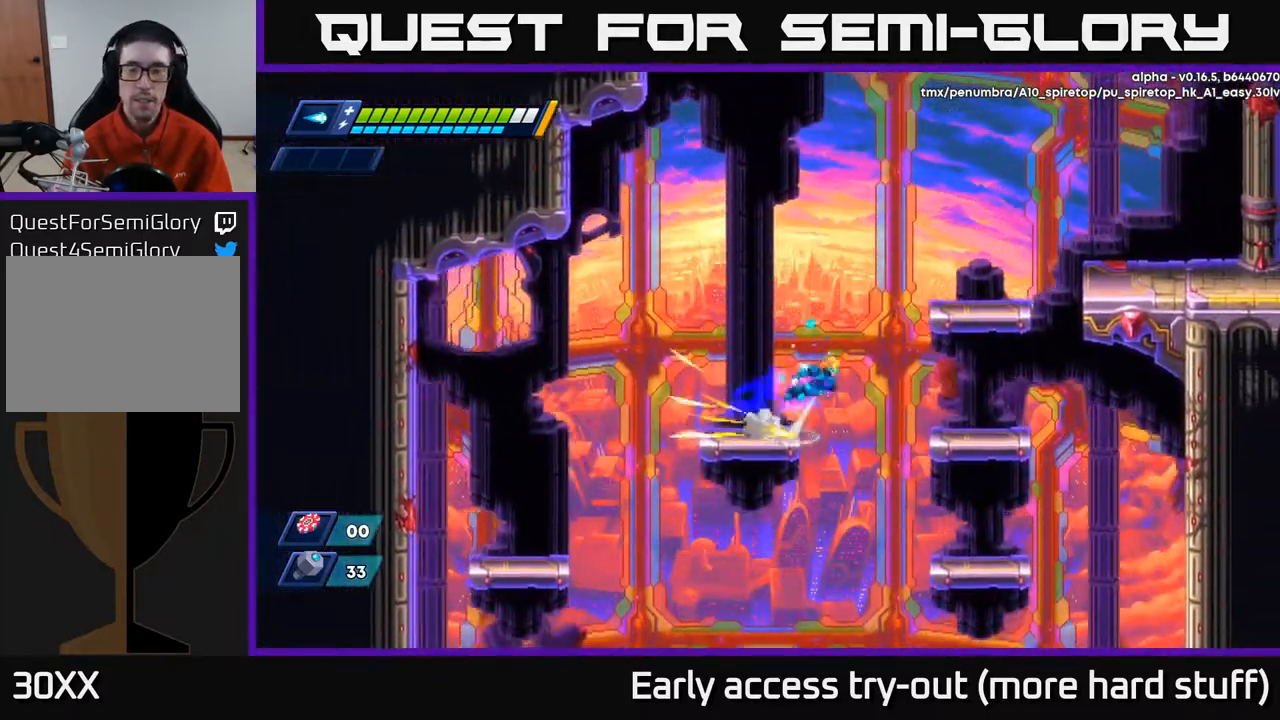
{"buttons": ["A", "R2", "DPAD_RIGHT"], "right_stick": "center", "events": [[17, "A", "down"], [233, "A", "up"], [483, "A", "down"]]}
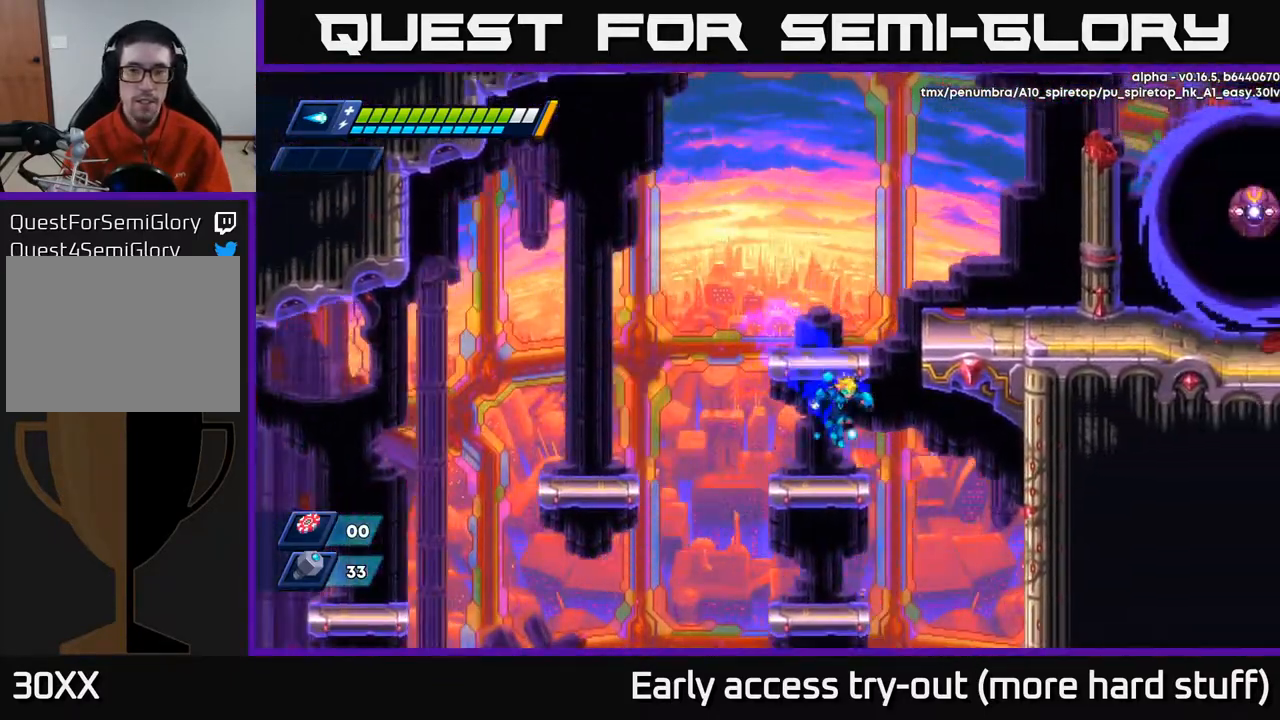
{"buttons": ["A", "R2"], "right_stick": "center", "events": [[217, "DPAD_RIGHT", "up"], [250, "DPAD_LEFT", "down"], [267, "A", "up"], [283, "R2", "up"], [400, "R2", "down"], [417, "DPAD_LEFT", "up"], [450, "A", "down"]]}
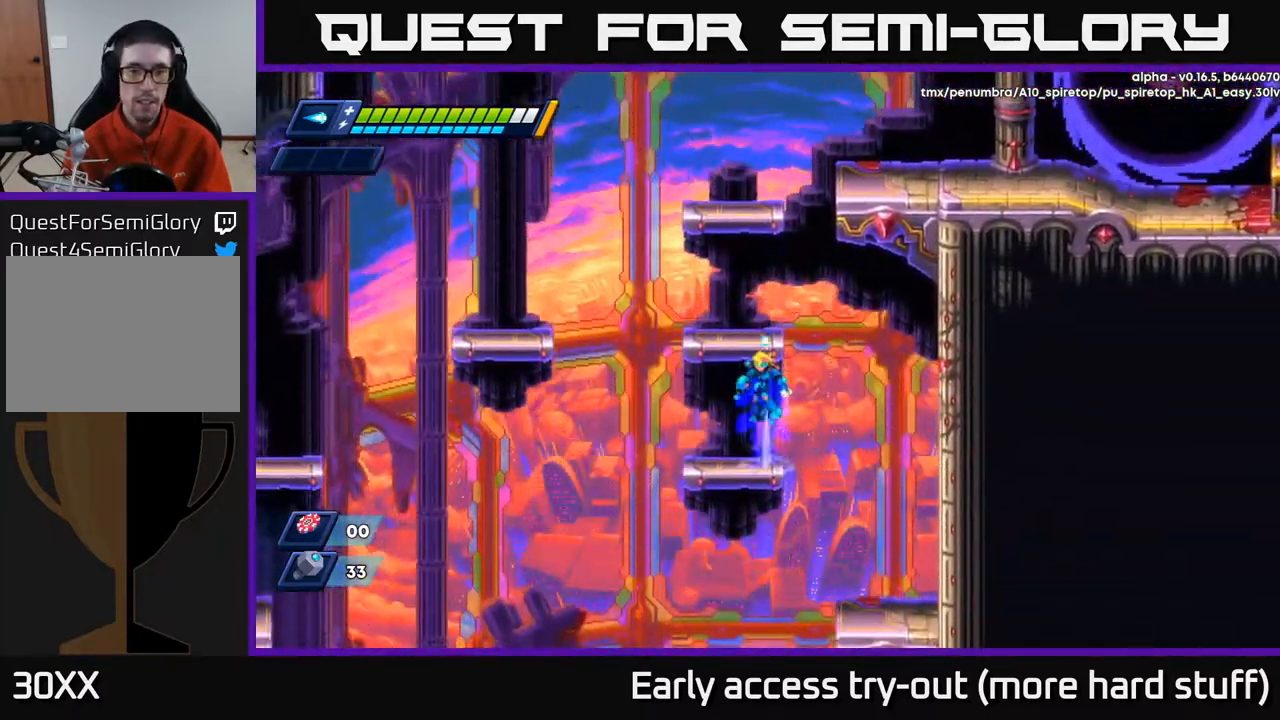
{"buttons": [], "right_stick": "center", "events": [[83, "R2", "up"], [117, "A", "up"], [150, "A", "down"], [367, "A", "up"]]}
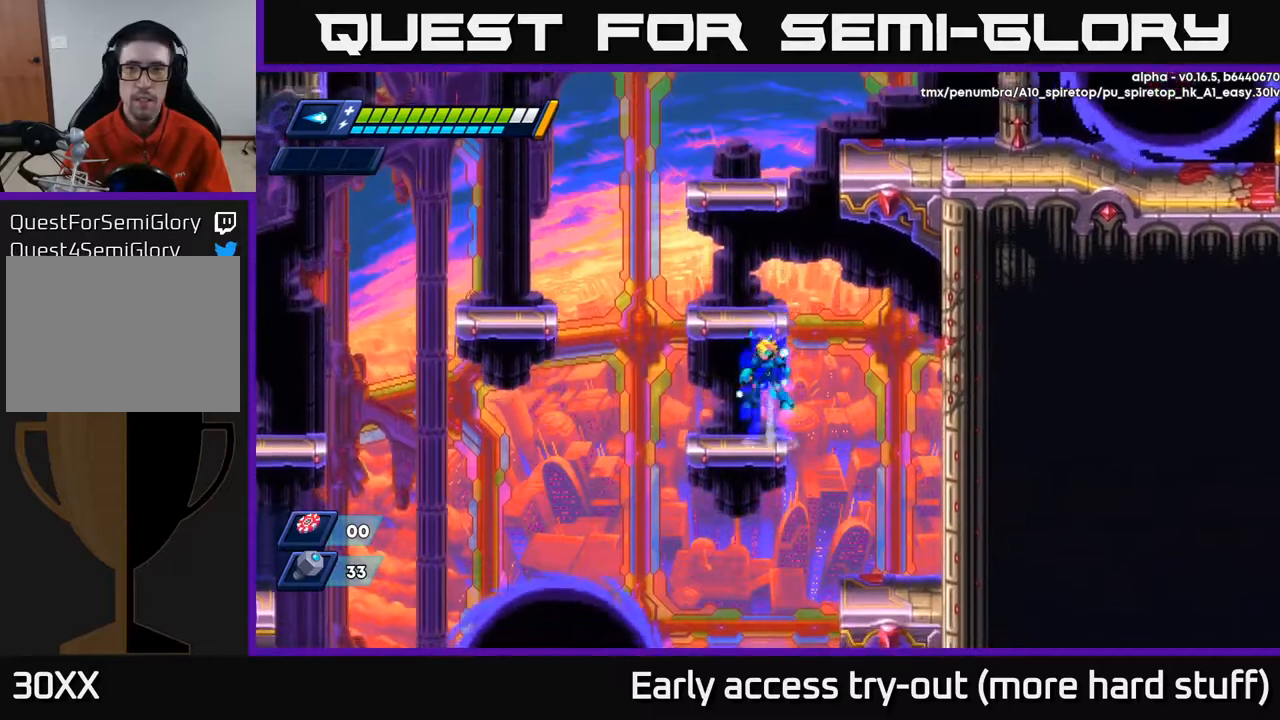
{"buttons": ["DPAD_LEFT"], "right_stick": "center", "events": [[17, "A", "down"], [383, "A", "up"], [433, "DPAD_LEFT", "down"]]}
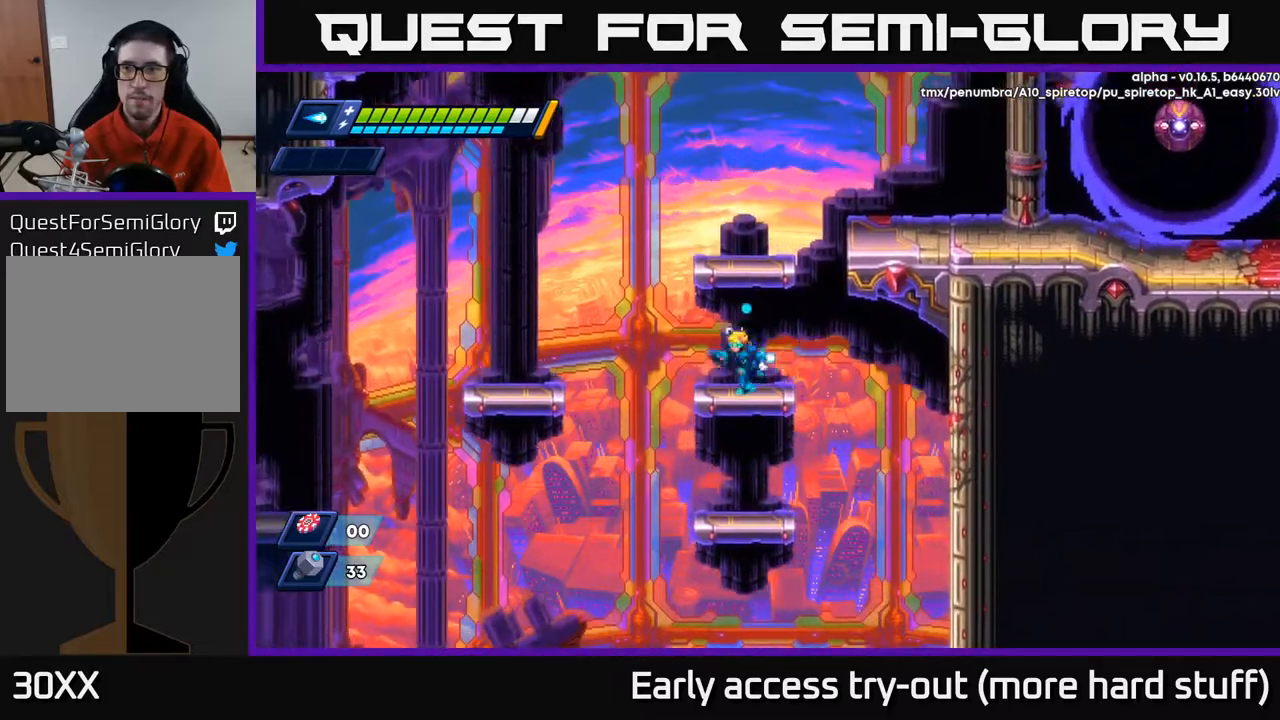
{"buttons": ["R2", "DPAD_LEFT"], "right_stick": "center", "events": [[67, "R2", "down"], [100, "A", "down"], [300, "A", "up"]]}
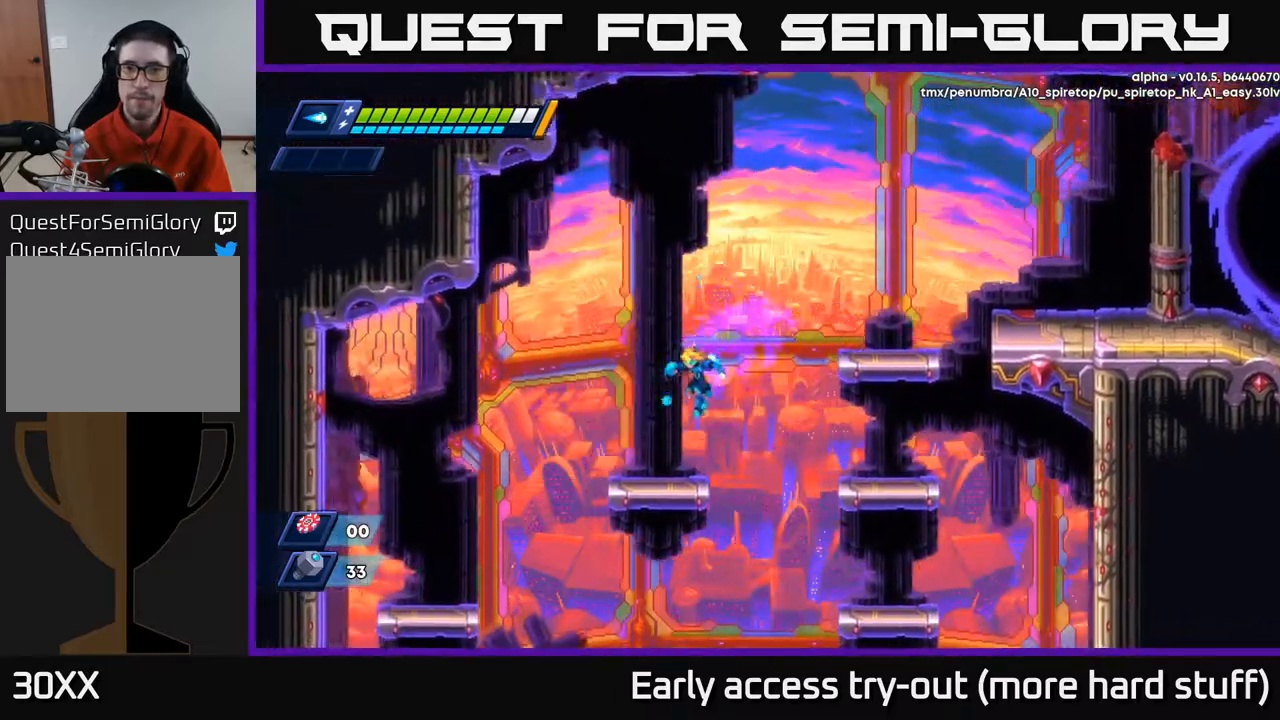
{"buttons": ["A", "R2", "DPAD_RIGHT"], "right_stick": "center", "events": [[133, "DPAD_LEFT", "up"], [183, "DPAD_RIGHT", "down"], [250, "A", "down"]]}
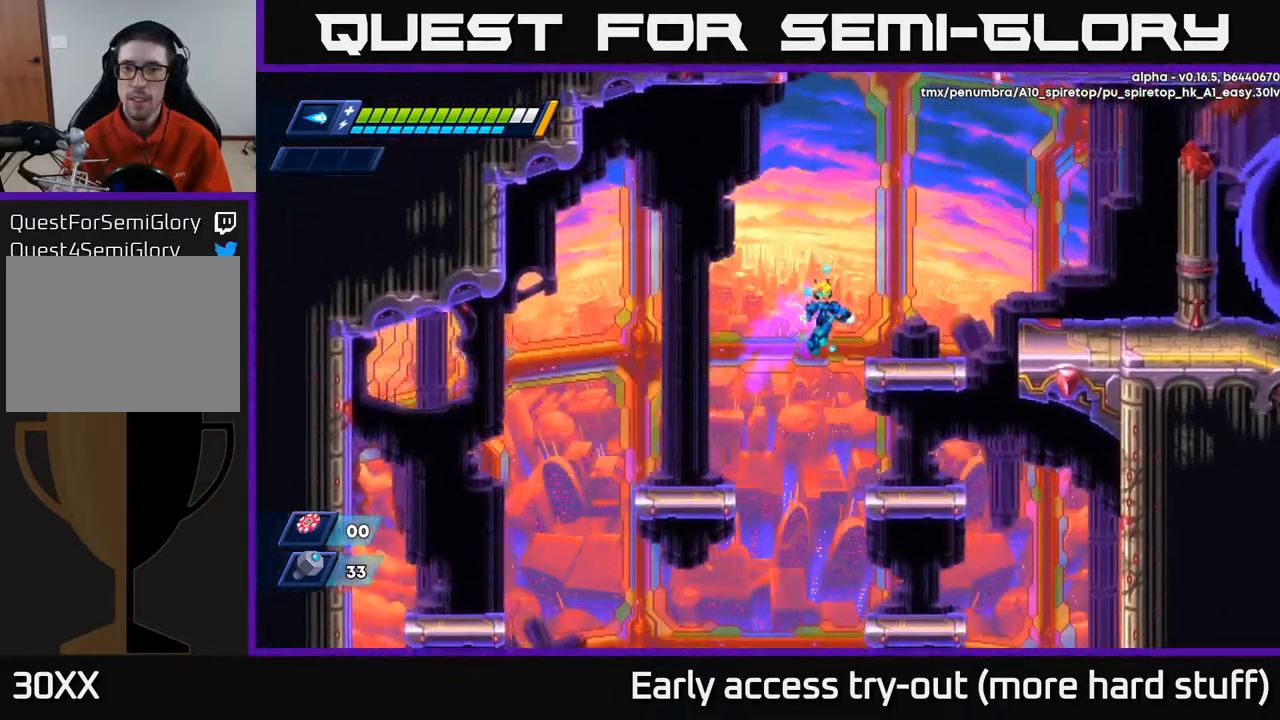
{"buttons": ["A"], "right_stick": "center", "events": [[167, "A", "up"], [233, "R2", "up"], [267, "DPAD_RIGHT", "up"], [283, "A", "down"]]}
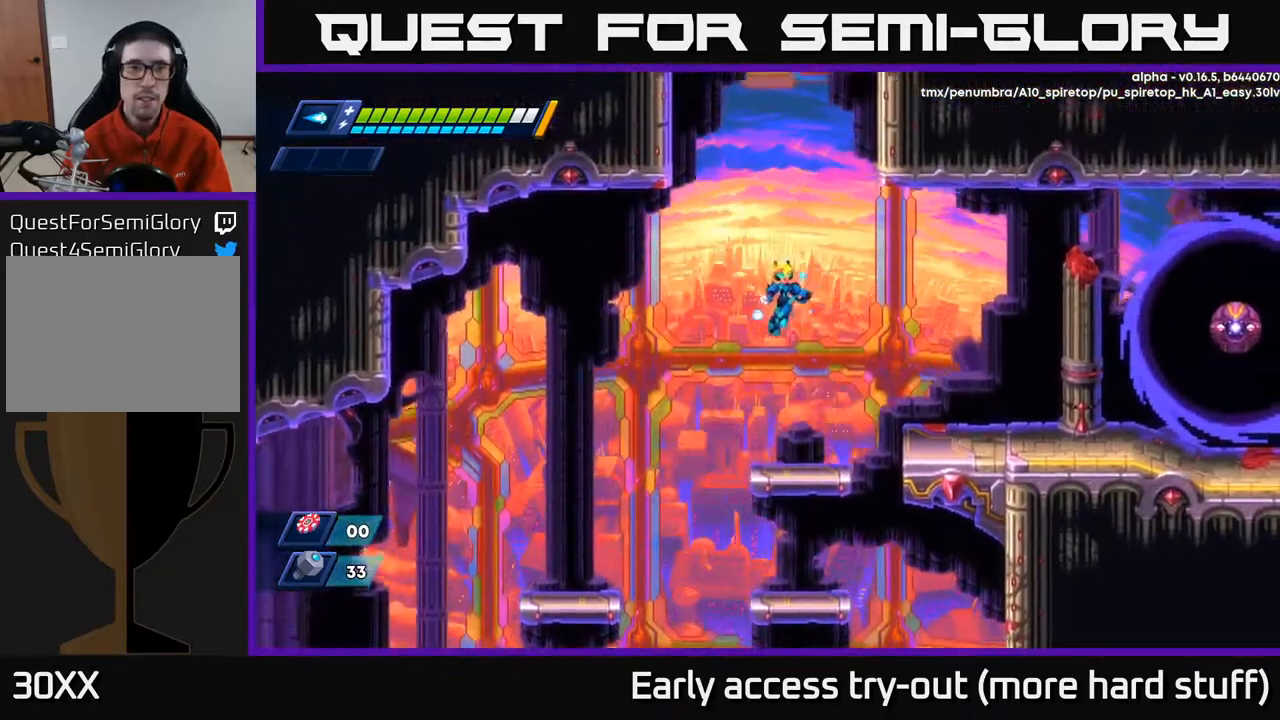
{"buttons": ["R2"], "right_stick": "center", "events": [[167, "A", "up"], [500, "R2", "down"]]}
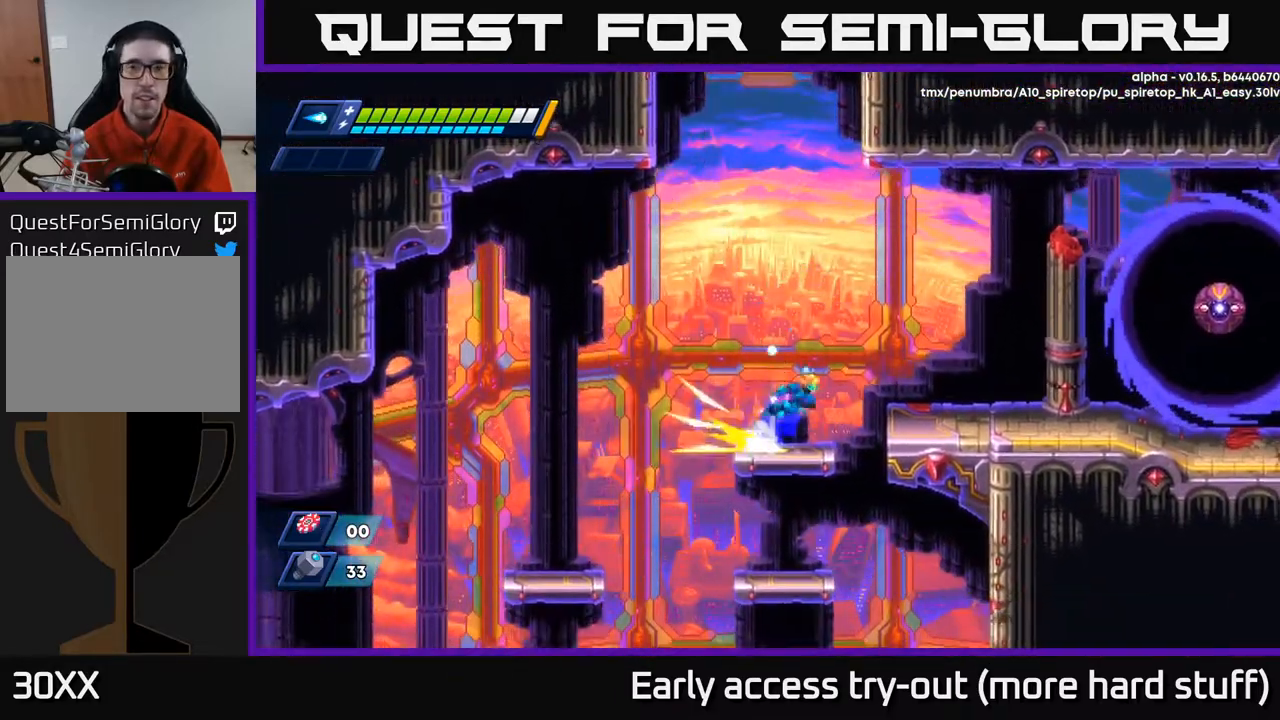
{"buttons": ["DPAD_RIGHT"], "right_stick": "center", "events": [[17, "A", "down"], [17, "DPAD_RIGHT", "down"], [300, "A", "up"], [383, "R2", "up"], [417, "X", "down"], [483, "X", "up"]]}
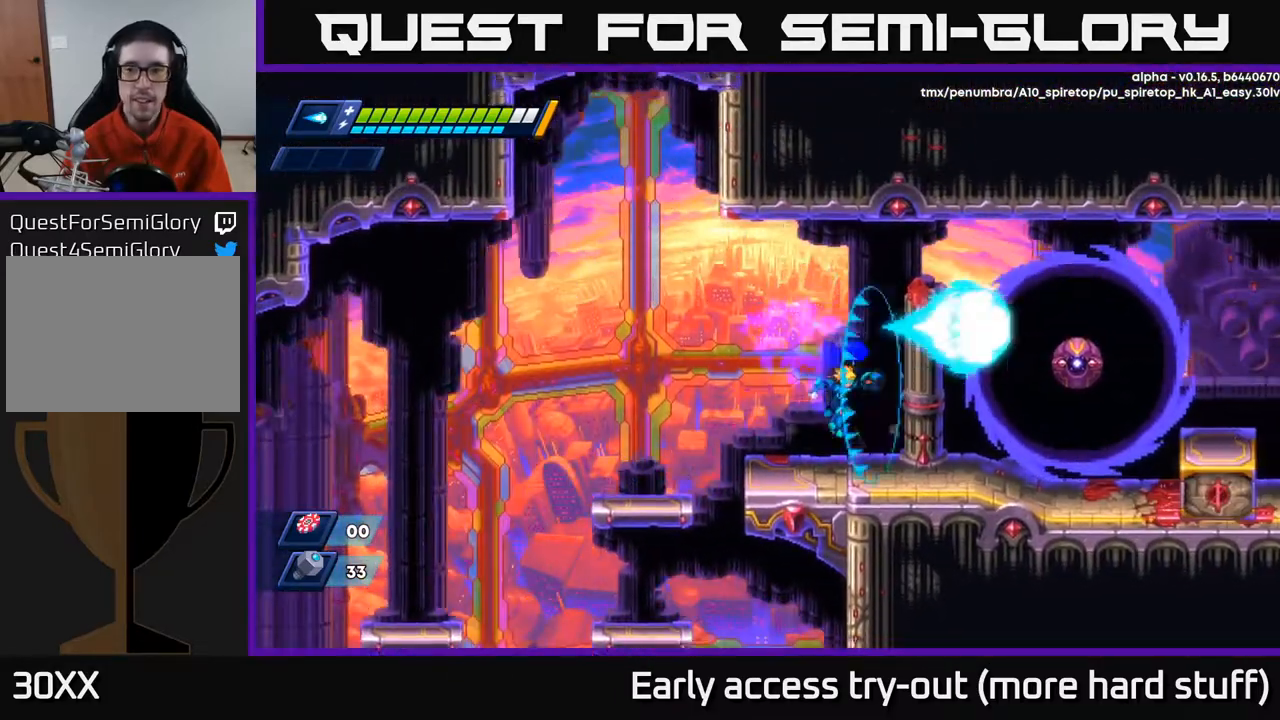
{"buttons": ["R2", "DPAD_RIGHT"], "right_stick": "center", "events": [[83, "X", "down"], [167, "X", "up"], [267, "R2", "down"]]}
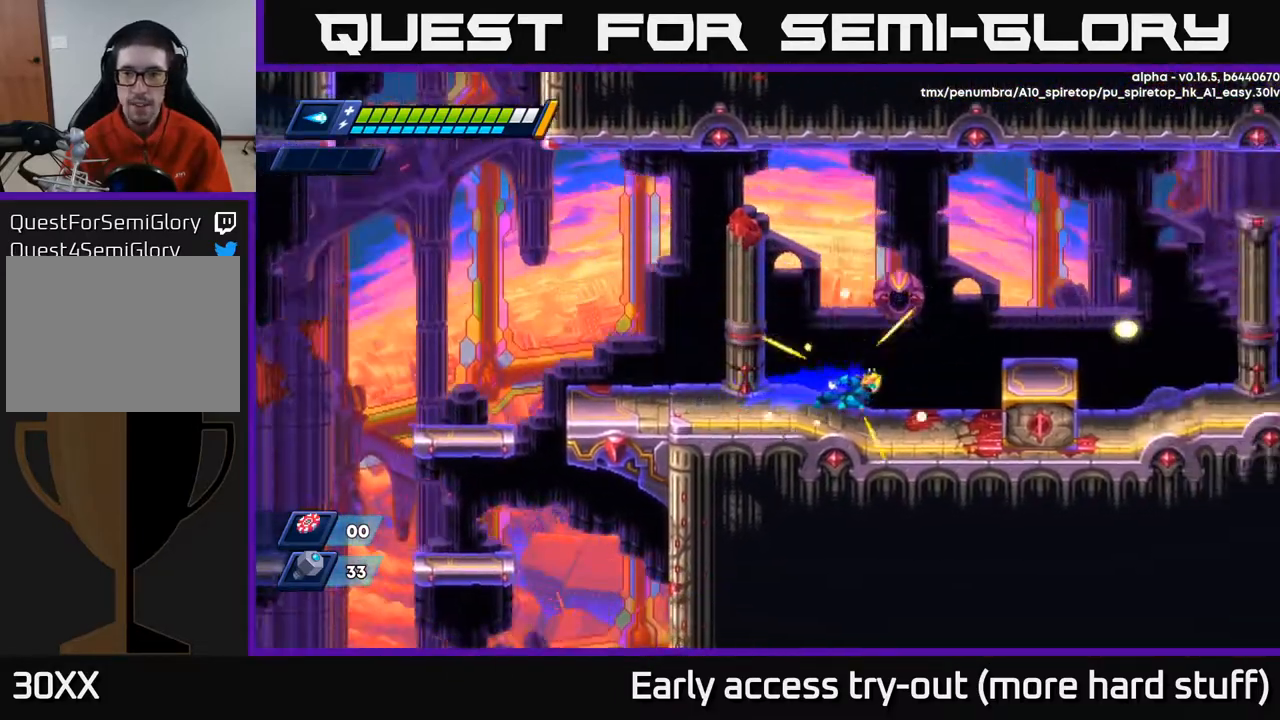
{"buttons": ["R2", "DPAD_RIGHT"], "right_stick": "center", "events": [[267, "A", "down"], [400, "A", "up"]]}
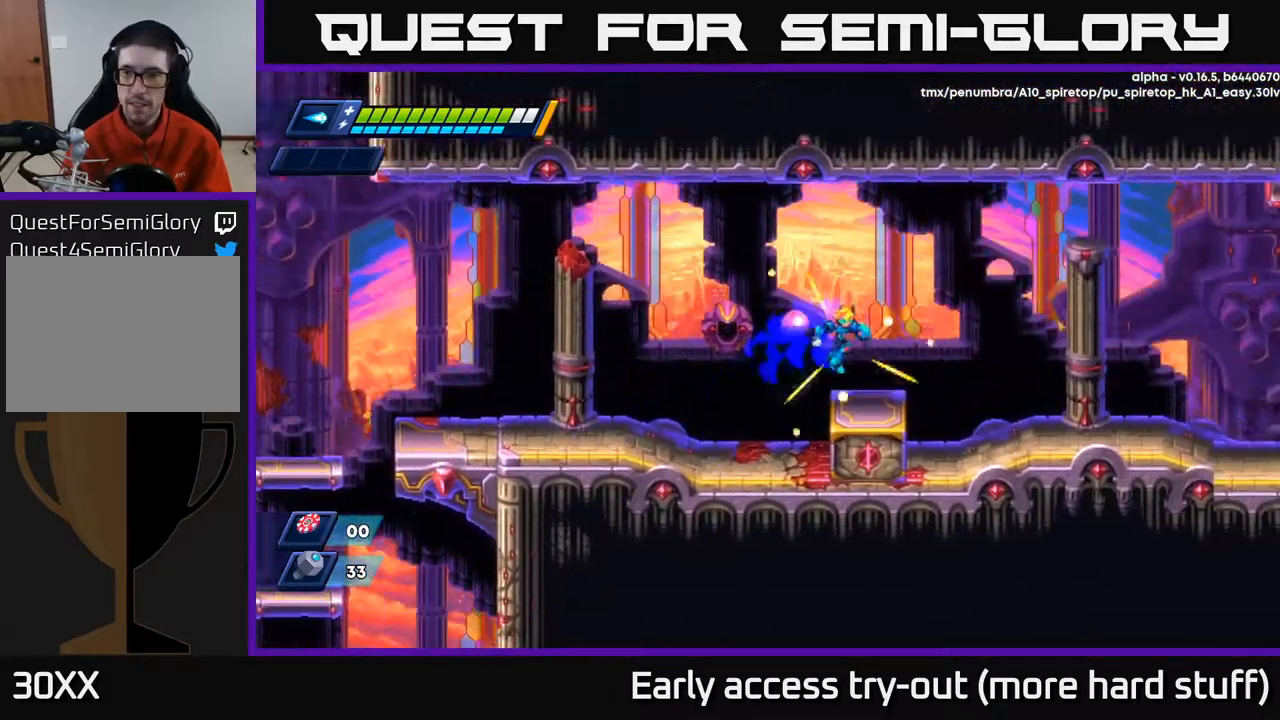
{"buttons": ["A", "R2", "DPAD_RIGHT"], "right_stick": "center", "events": [[100, "R2", "up"], [250, "R2", "down"], [283, "A", "down"]]}
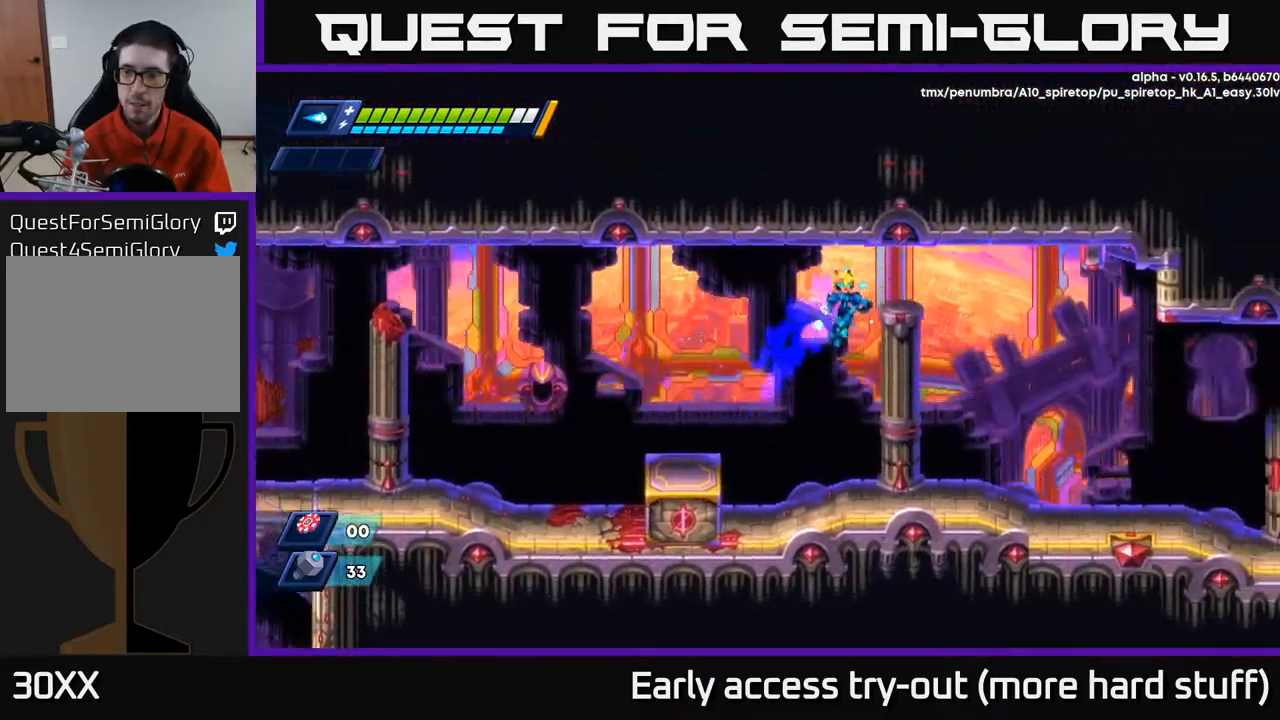
{"buttons": ["DPAD_RIGHT"], "right_stick": "center", "events": [[17, "A", "up"], [150, "R2", "up"]]}
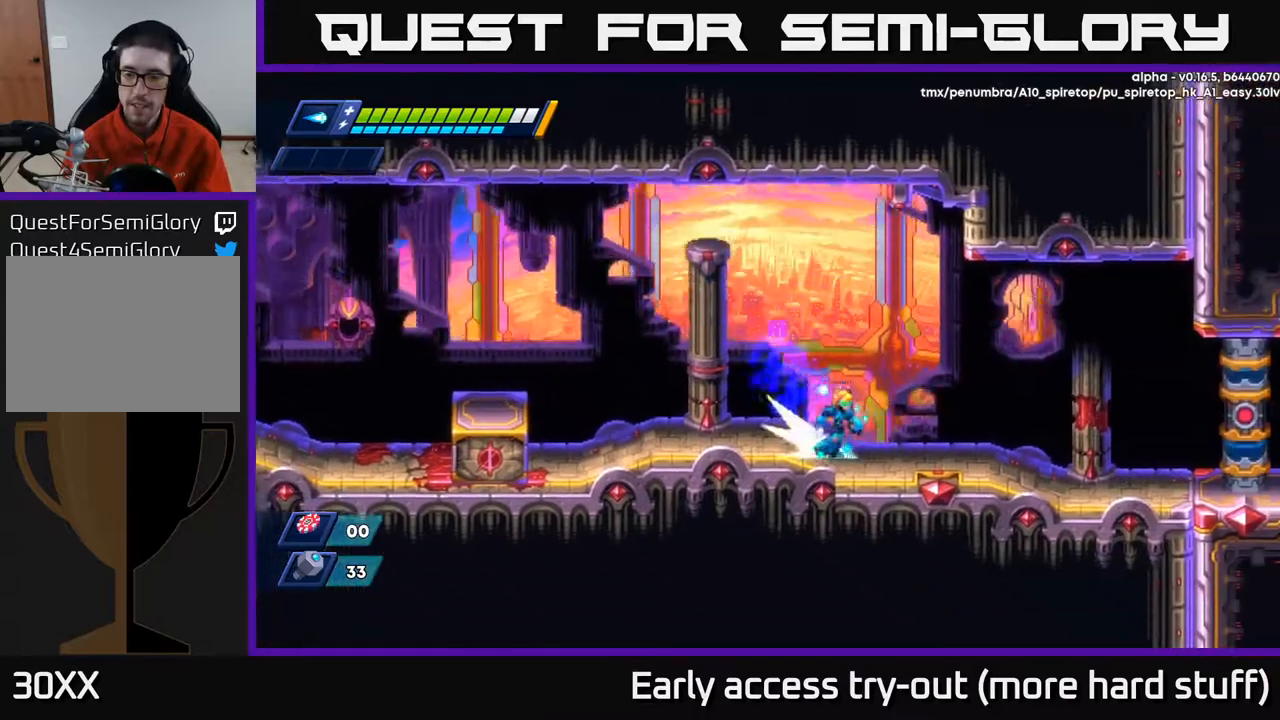
{"buttons": ["DPAD_RIGHT"], "right_stick": "center", "events": [[50, "R2", "down"], [300, "A", "down"], [350, "X", "down"], [367, "A", "up"], [417, "R2", "up"], [417, "X", "up"]]}
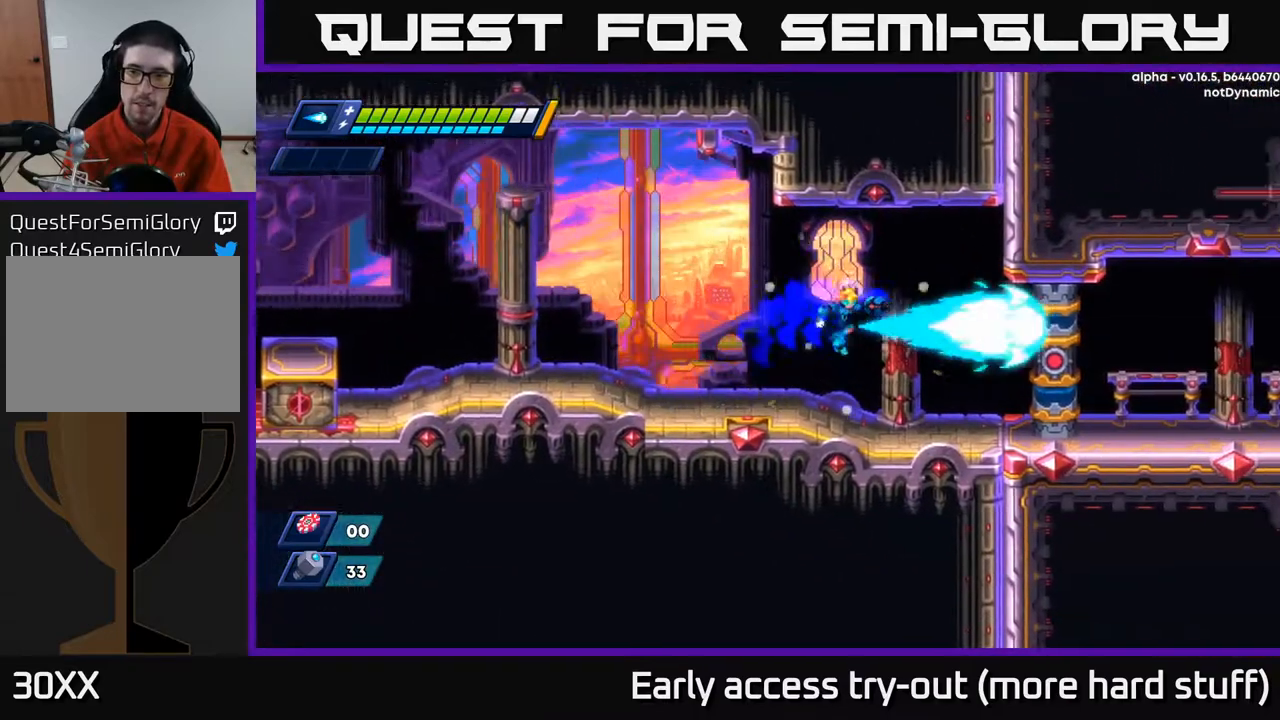
{"buttons": ["A", "R2", "DPAD_RIGHT"], "right_stick": "center", "events": [[267, "R2", "down"], [433, "A", "down"]]}
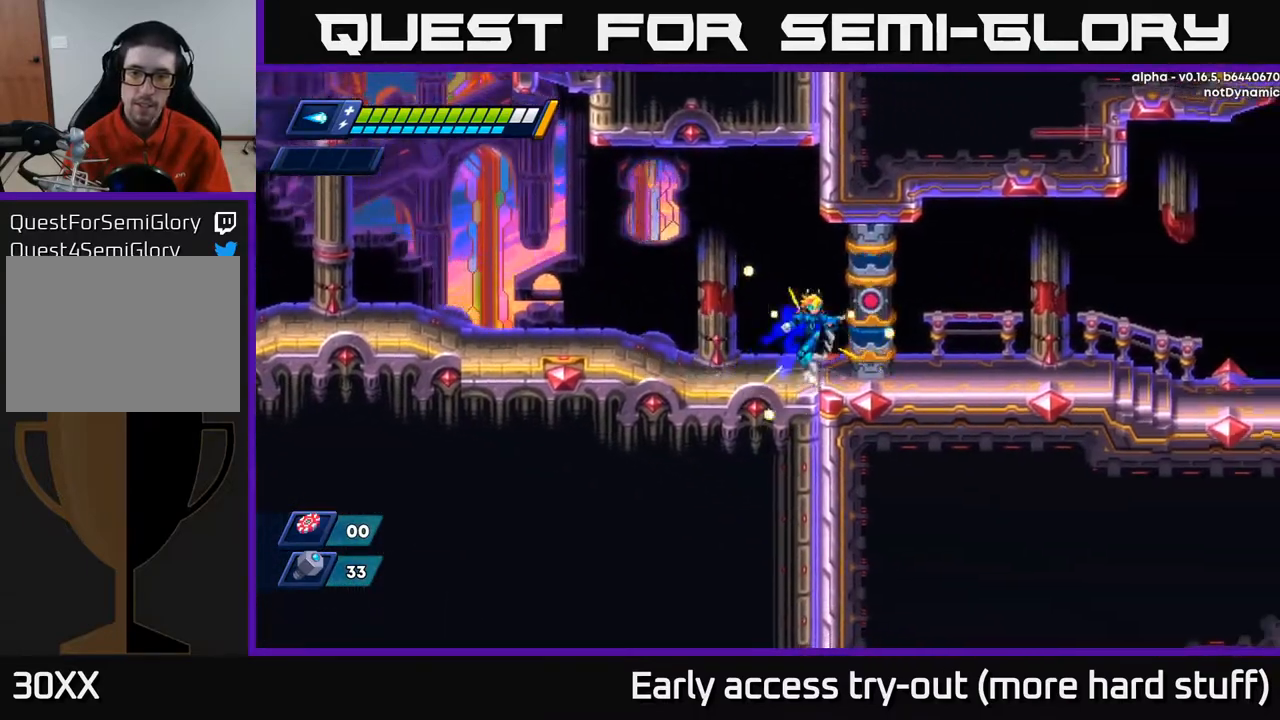
{"buttons": ["DPAD_RIGHT"], "right_stick": "center", "events": [[17, "A", "up"], [33, "R2", "up"], [183, "DPAD_RIGHT", "up"], [417, "DPAD_RIGHT", "down"]]}
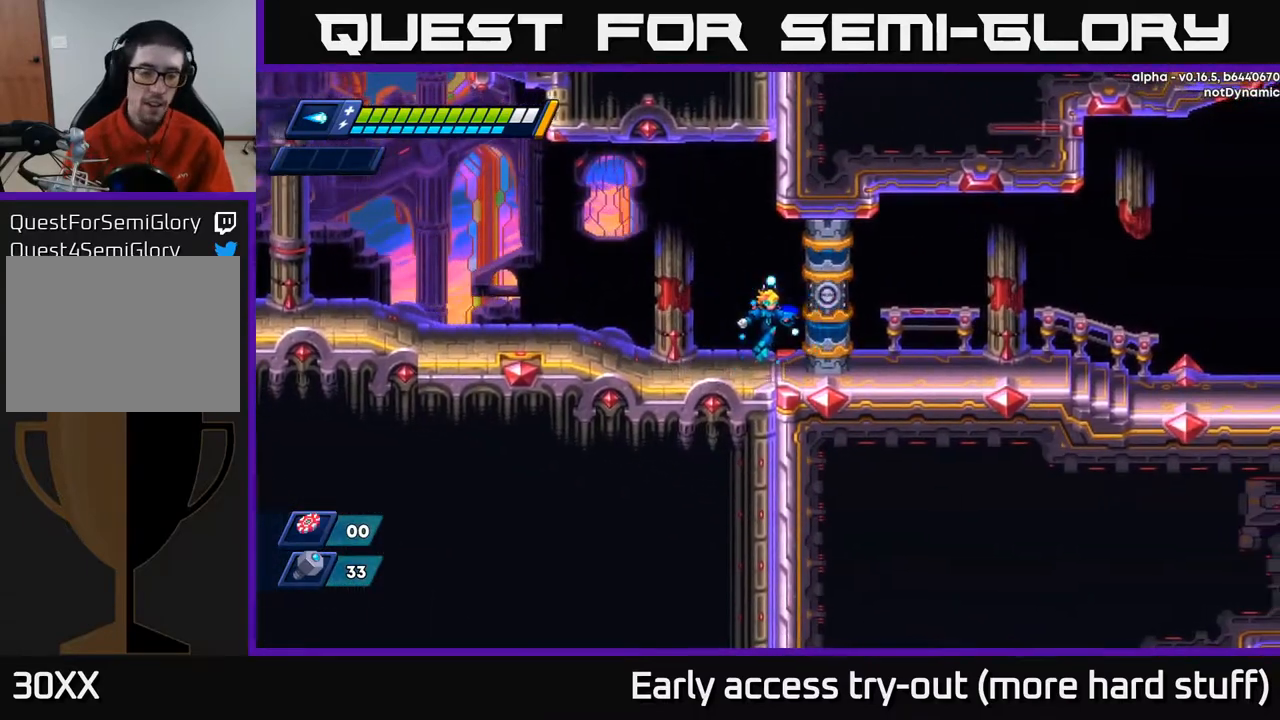
{"buttons": ["DPAD_RIGHT"], "right_stick": "center", "events": []}
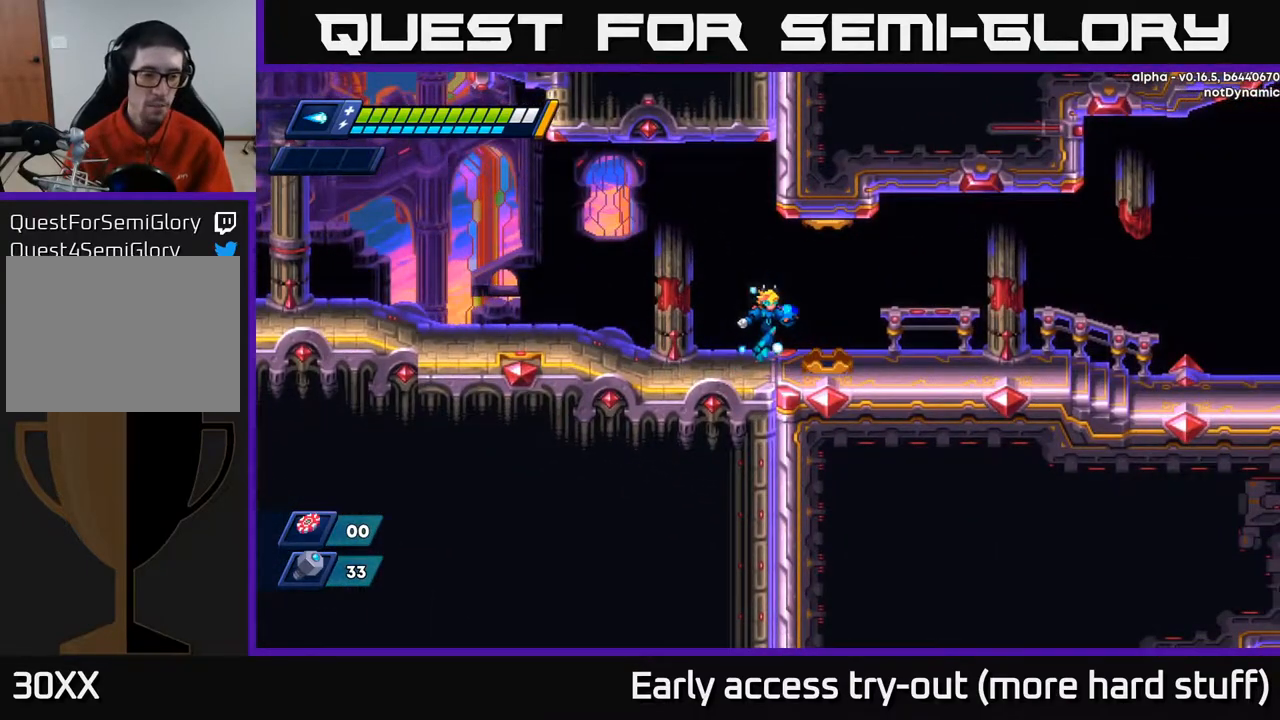
{"buttons": ["DPAD_RIGHT"], "right_stick": "center", "events": [[50, "DPAD_RIGHT", "up"], [300, "DPAD_RIGHT", "down"]]}
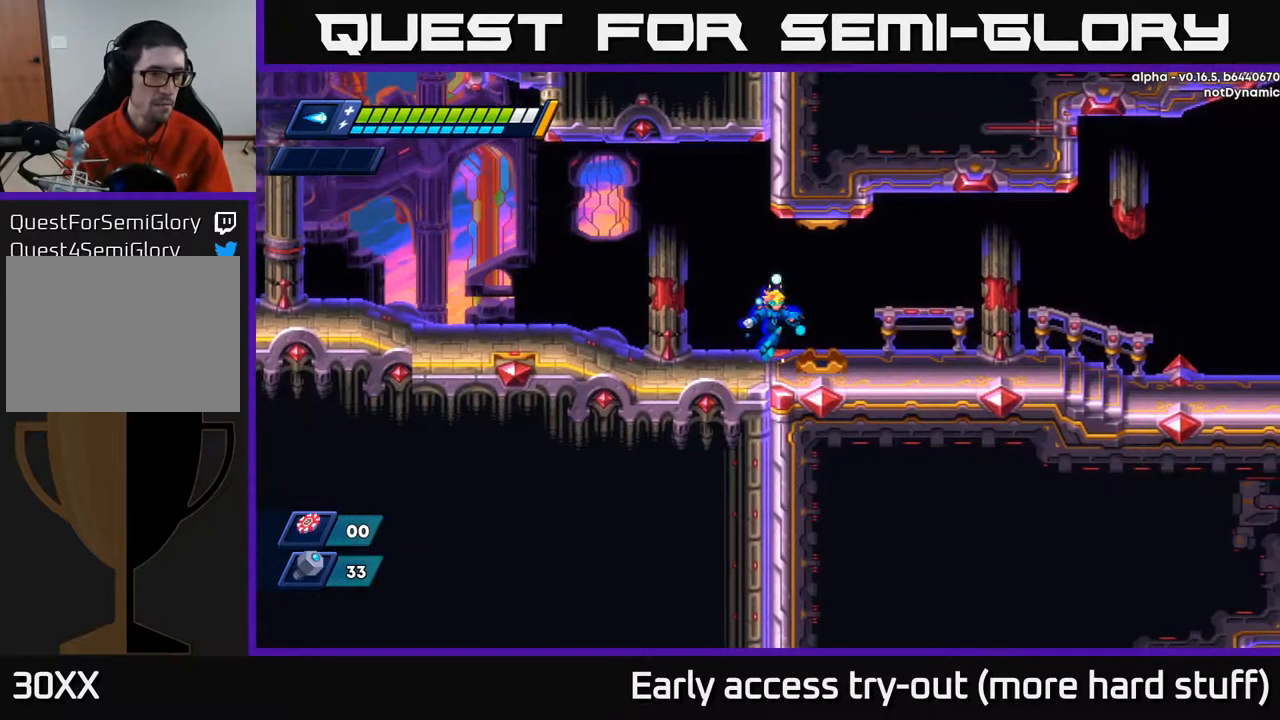
{"buttons": [], "right_stick": "center", "events": [[433, "DPAD_RIGHT", "up"]]}
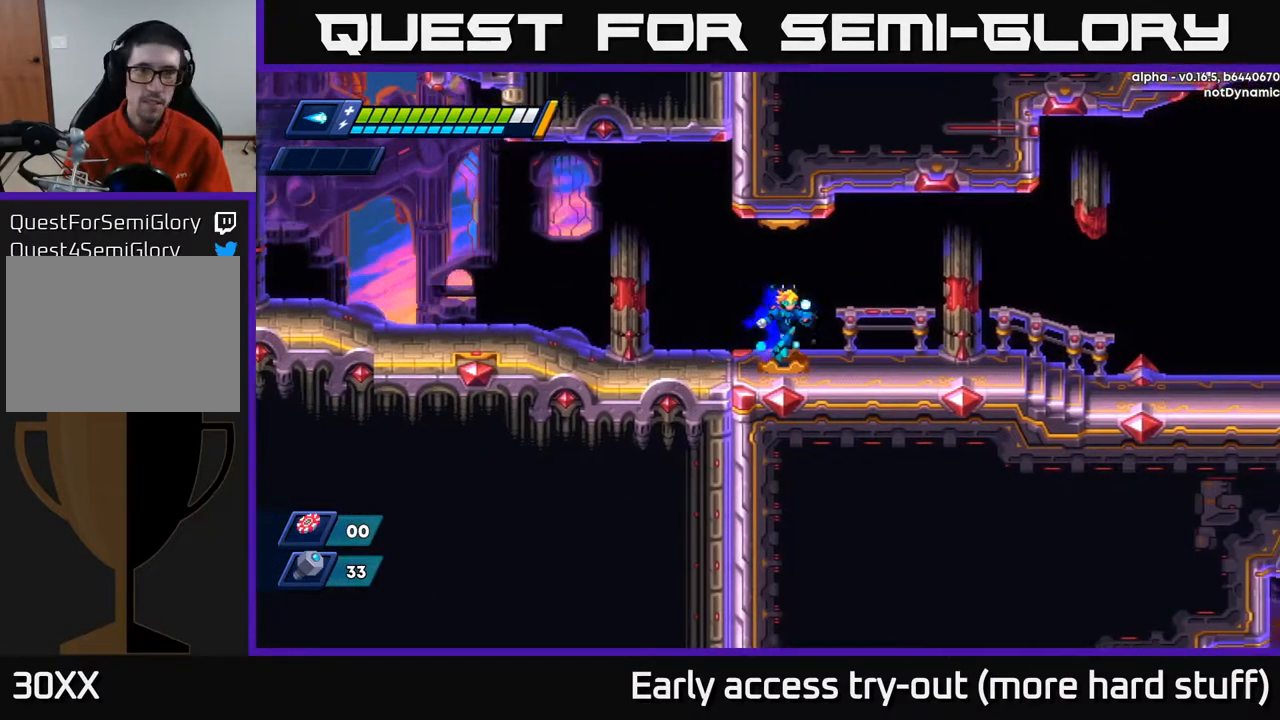
{"buttons": [], "right_stick": "center", "events": [[167, "DPAD_RIGHT", "down"], [433, "DPAD_RIGHT", "up"]]}
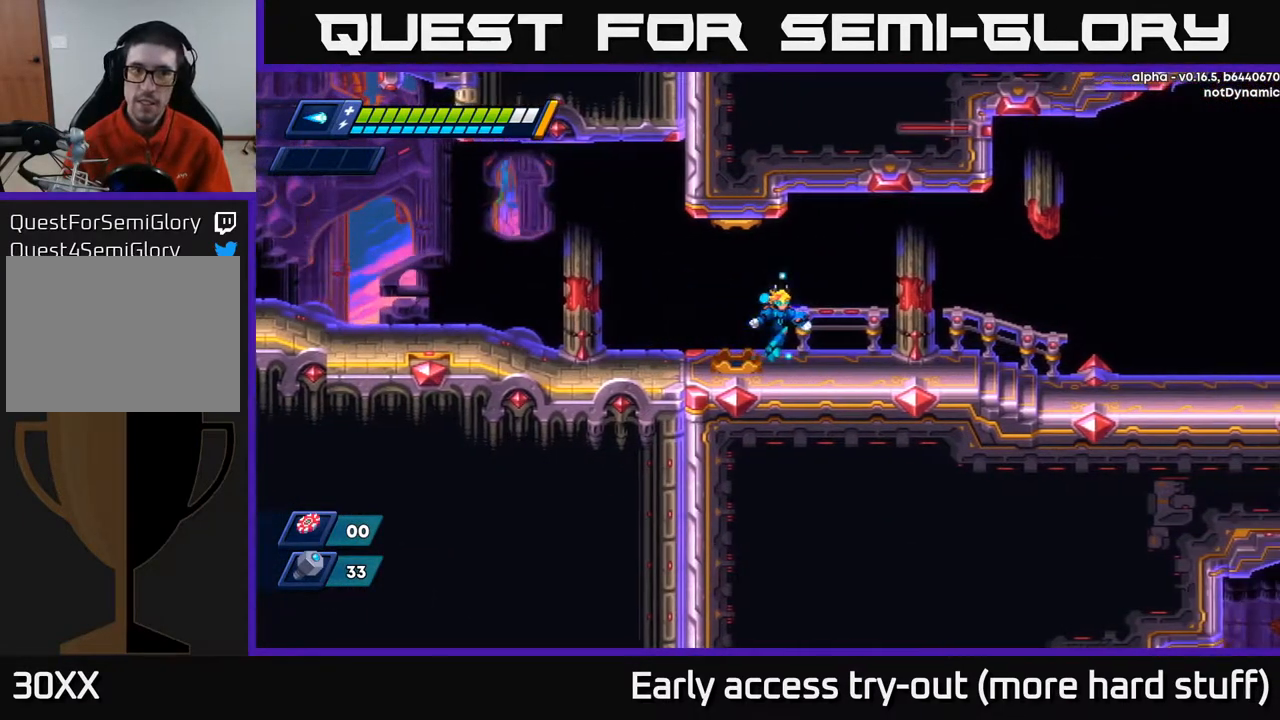
{"buttons": ["DPAD_RIGHT"], "right_stick": "center", "events": [[183, "DPAD_RIGHT", "down"]]}
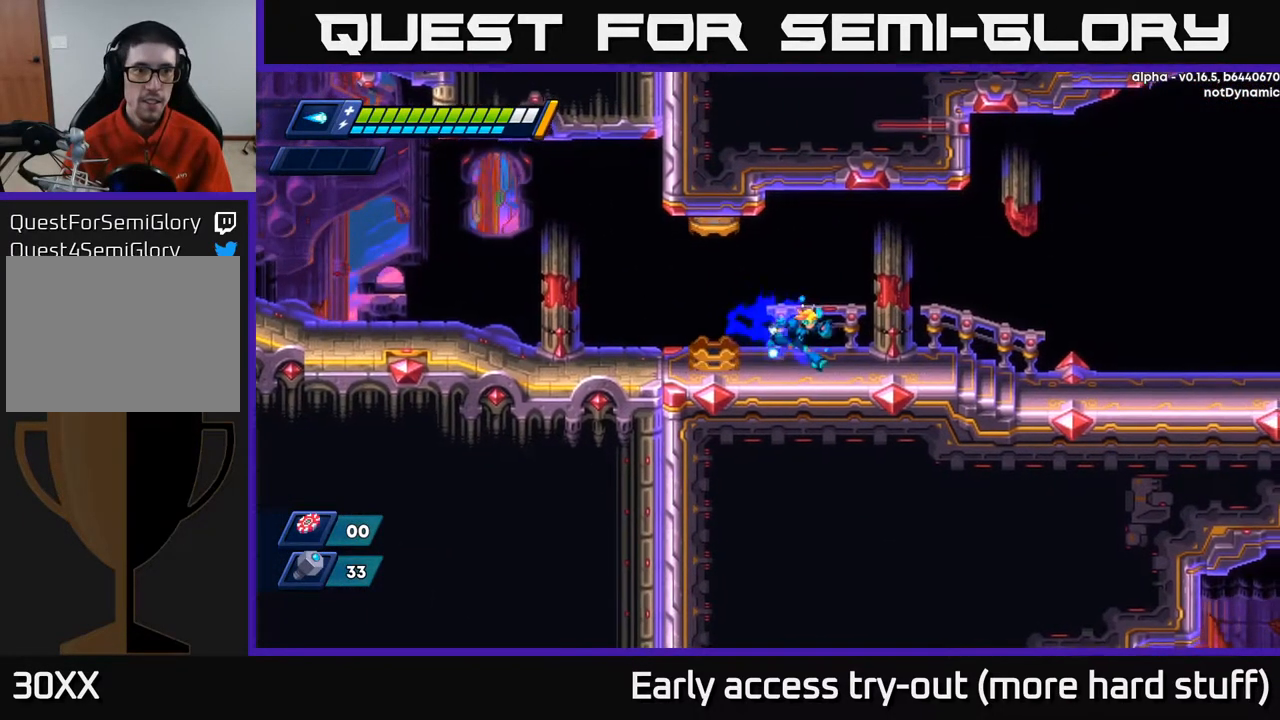
{"buttons": ["R2", "DPAD_RIGHT"], "right_stick": "center", "events": [[367, "R2", "down"]]}
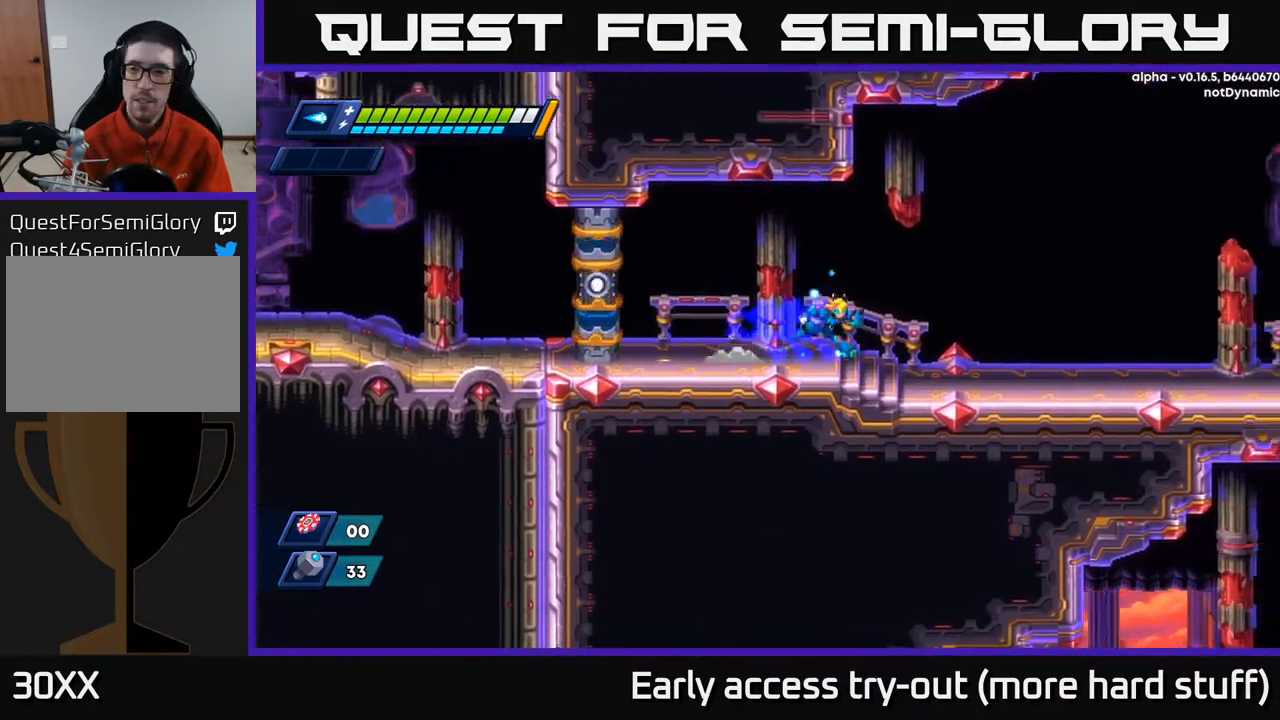
{"buttons": ["A", "R2", "DPAD_RIGHT"], "right_stick": "center", "events": [[17, "R2", "up"], [83, "R2", "down"], [367, "A", "down"]]}
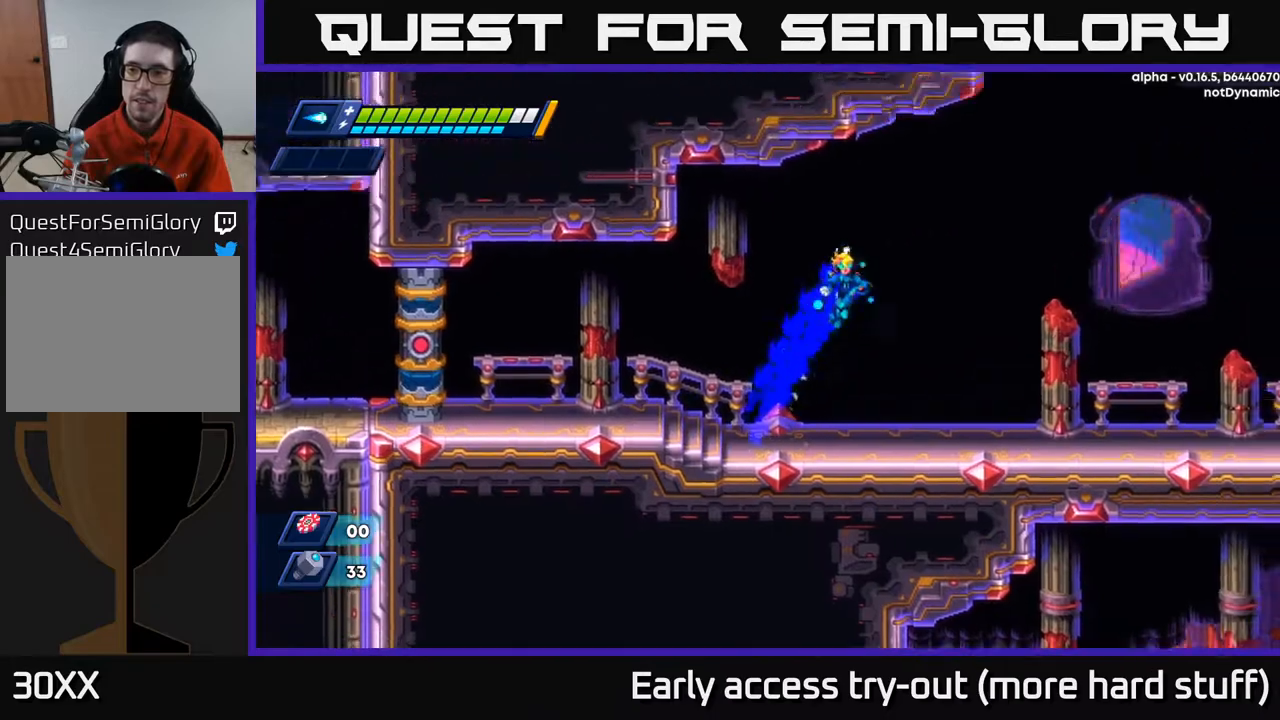
{"buttons": ["R2", "DPAD_RIGHT"], "right_stick": "center", "events": [[83, "A", "up"], [217, "R2", "up"], [467, "R2", "down"]]}